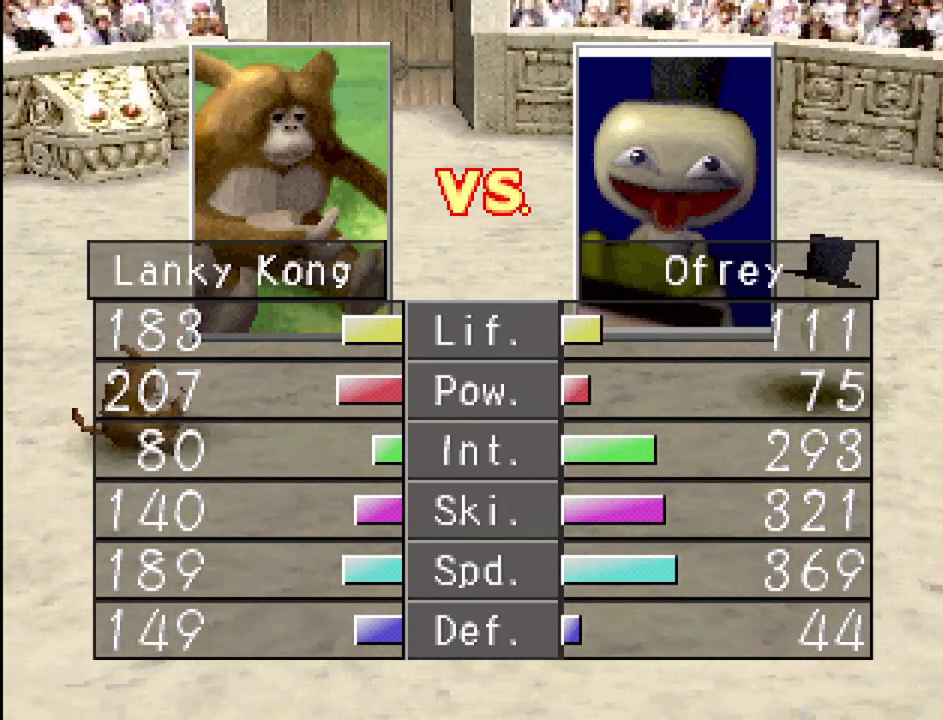
Gameplay with a controller (PlayStation layout); each line is a JSON object with the inputs held at the frame after it. "events" lists button and stick changes between this image and that frame as [ms after this image, input, new state], when the widget could be followed in between. Not read: L3 R3.
{"buttons": ["CROSS"], "events": [[350, "CROSS", "down"]]}
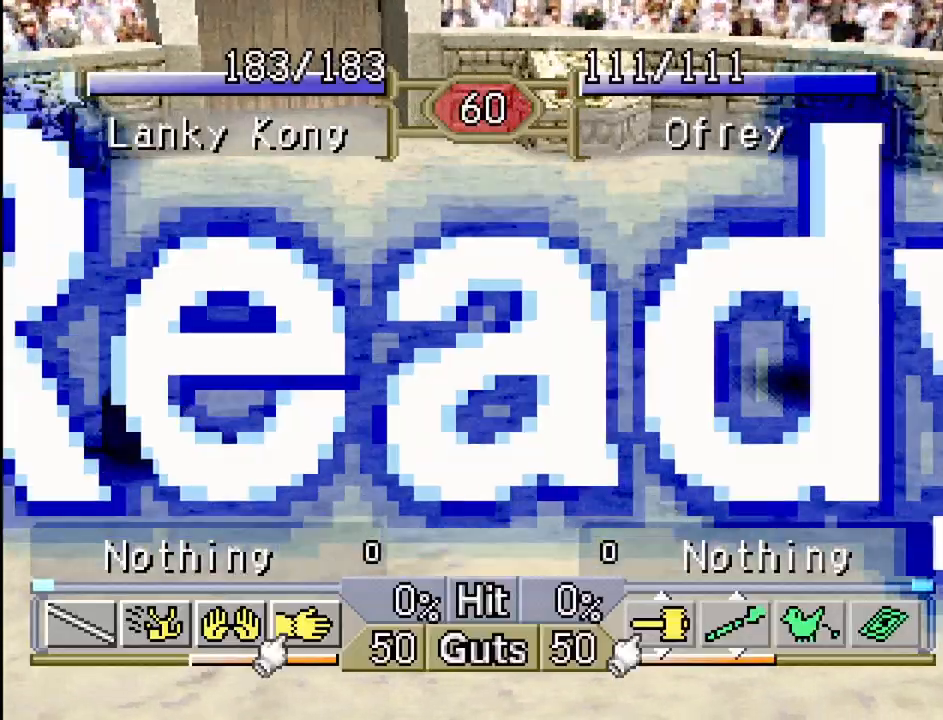
{"buttons": [], "events": [[17, "CROSS", "up"]]}
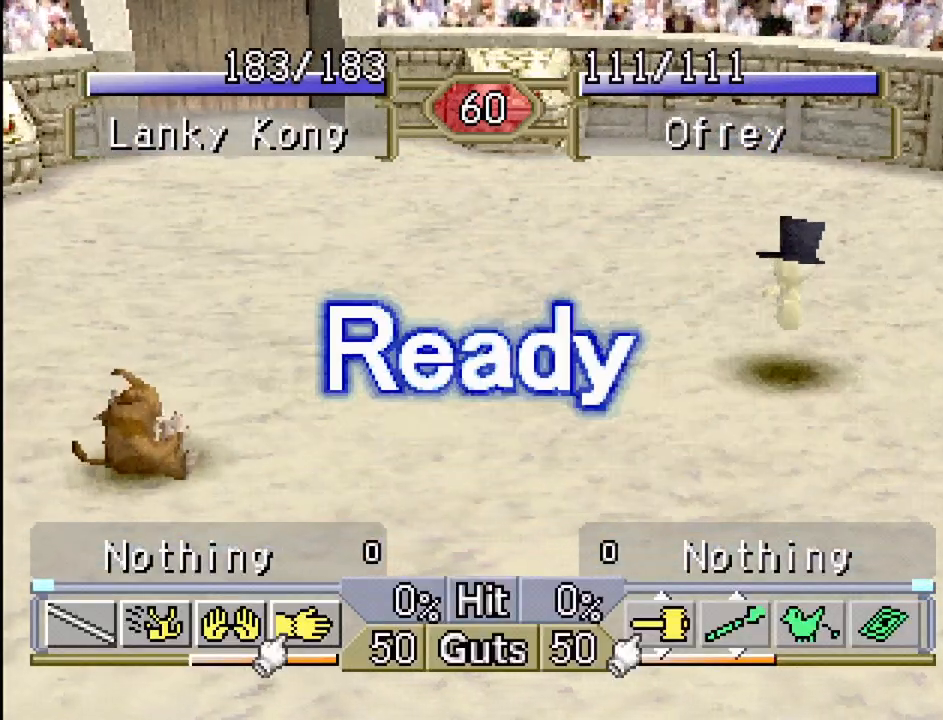
{"buttons": [], "events": []}
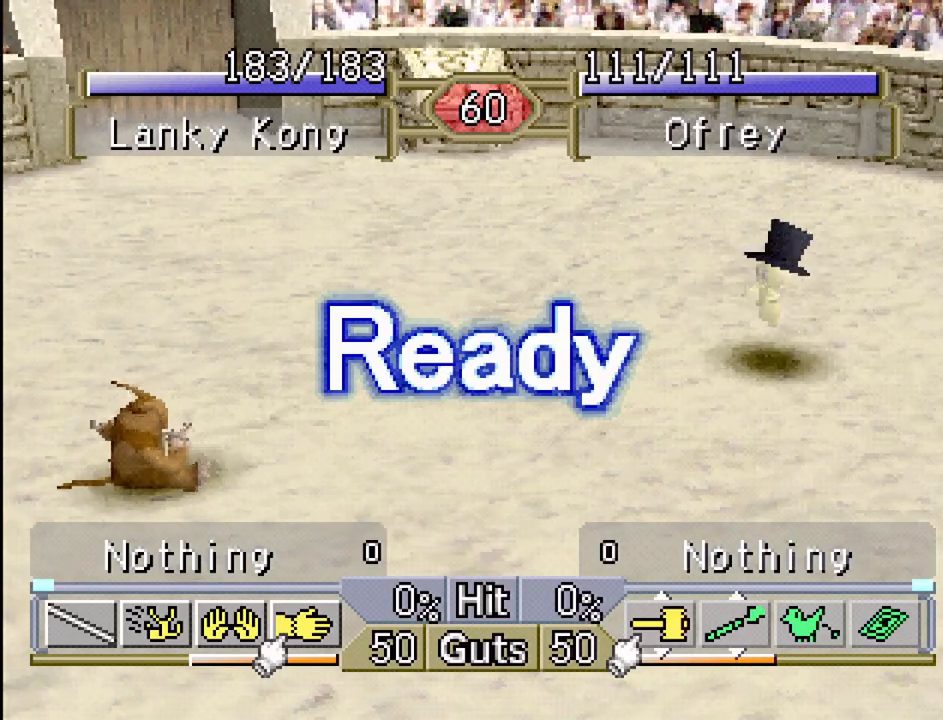
{"buttons": ["DPAD_LEFT"], "events": [[367, "DPAD_LEFT", "down"]]}
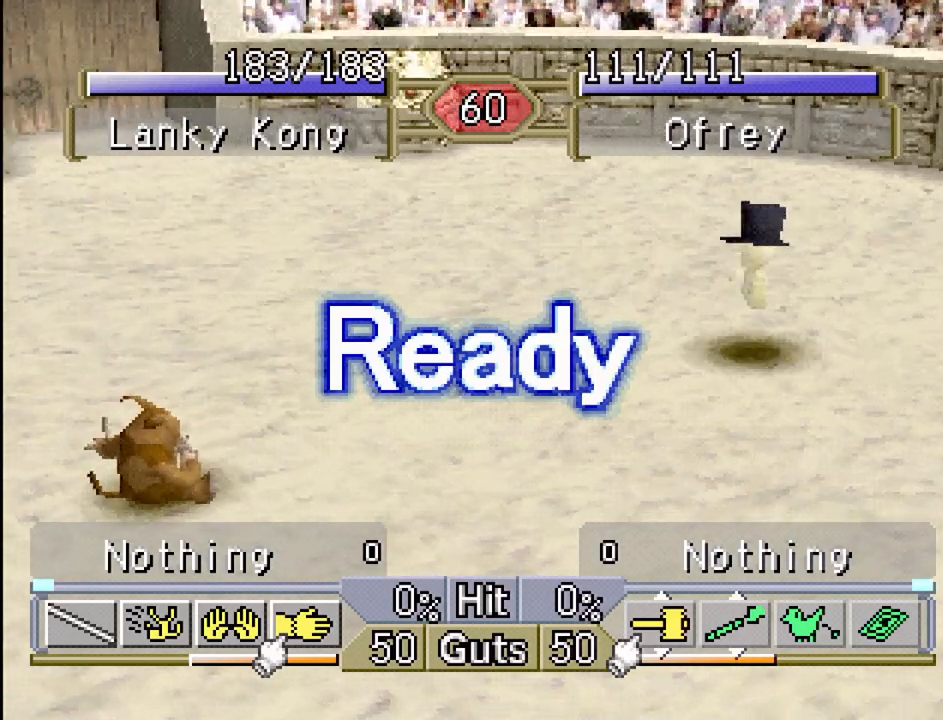
{"buttons": [], "events": [[350, "DPAD_LEFT", "up"]]}
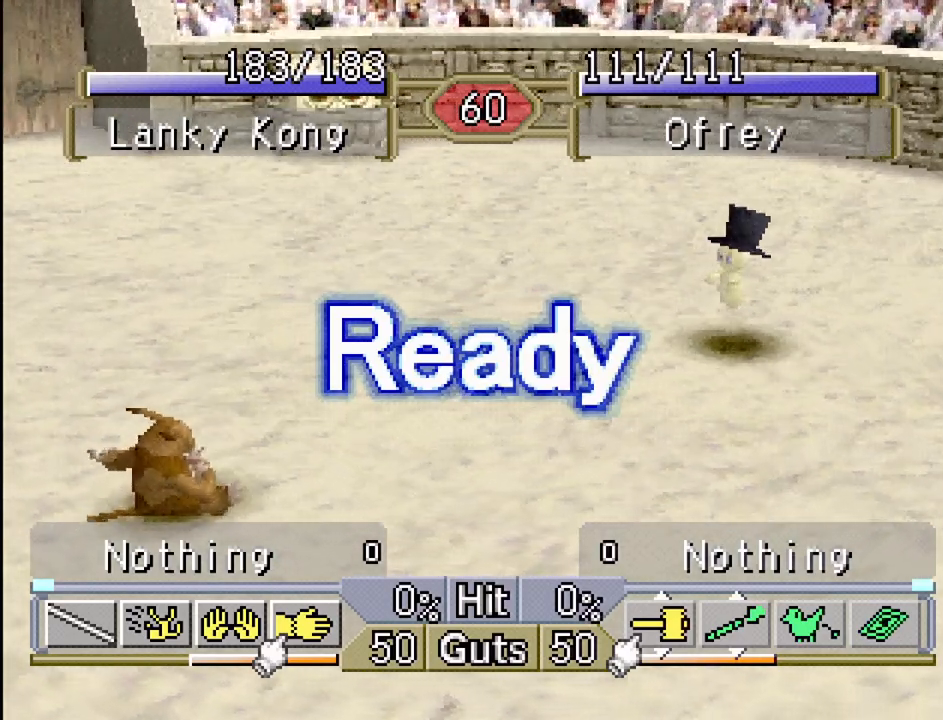
{"buttons": ["DPAD_LEFT"], "events": [[200, "DPAD_LEFT", "down"]]}
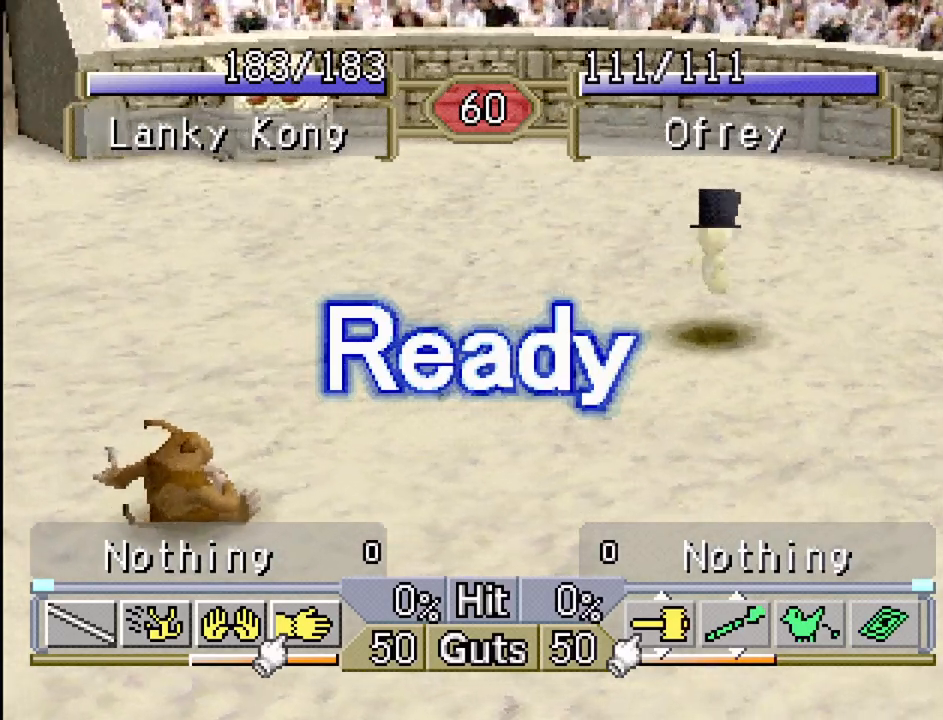
{"buttons": ["DPAD_LEFT"], "events": []}
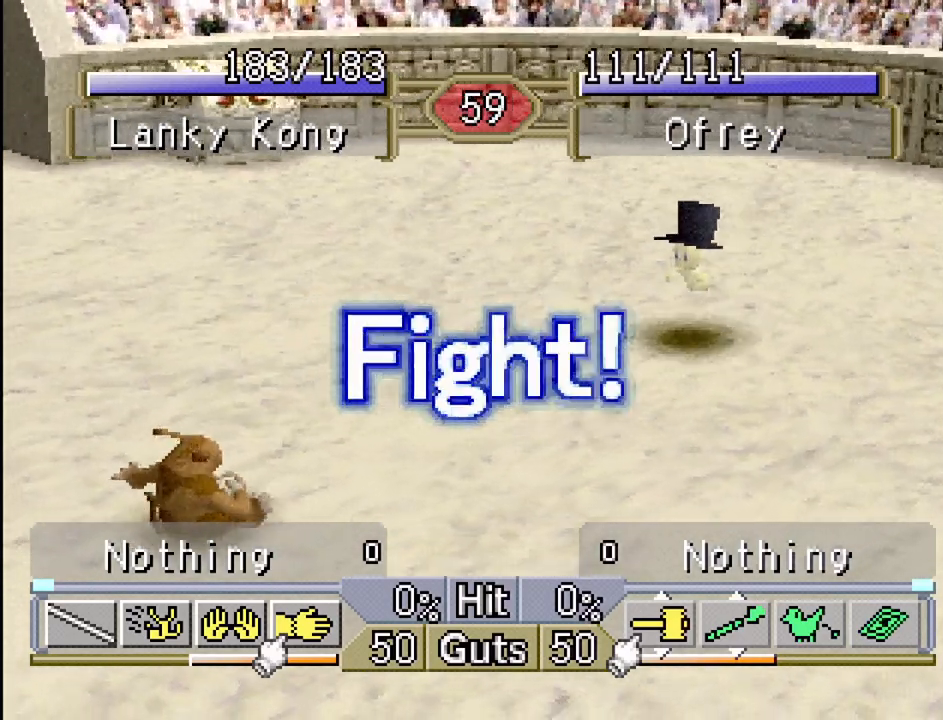
{"buttons": ["DPAD_LEFT"], "events": []}
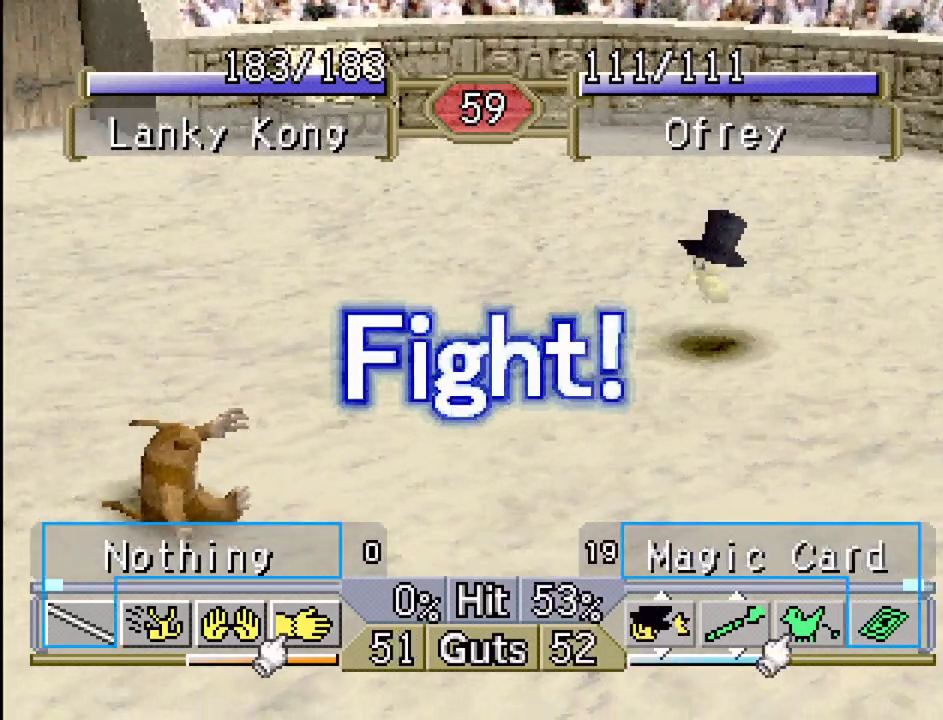
{"buttons": ["DPAD_LEFT"], "events": []}
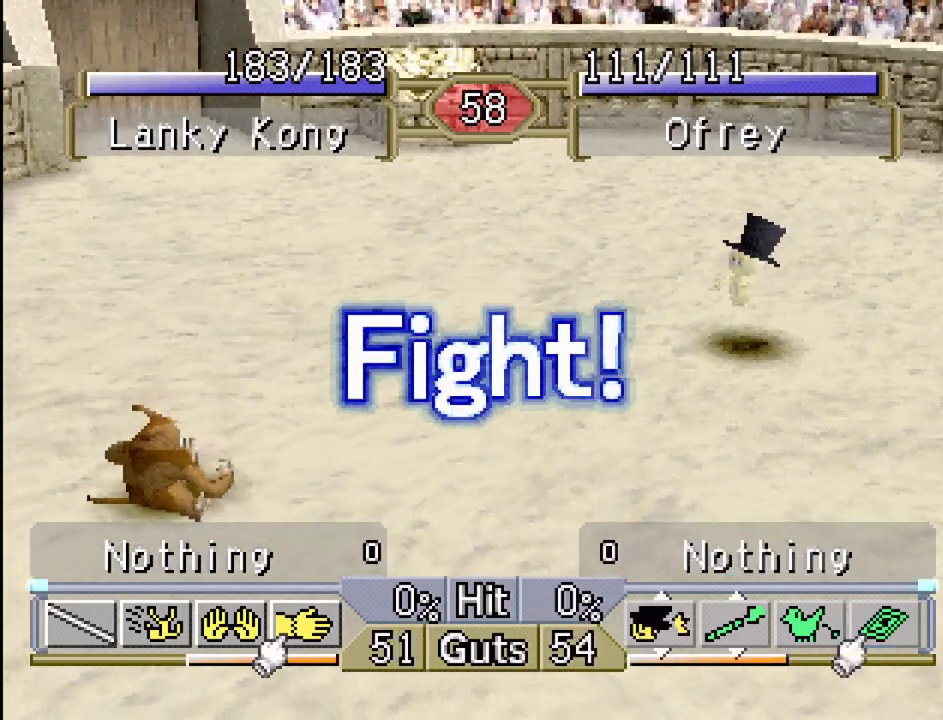
{"buttons": ["DPAD_LEFT"], "events": []}
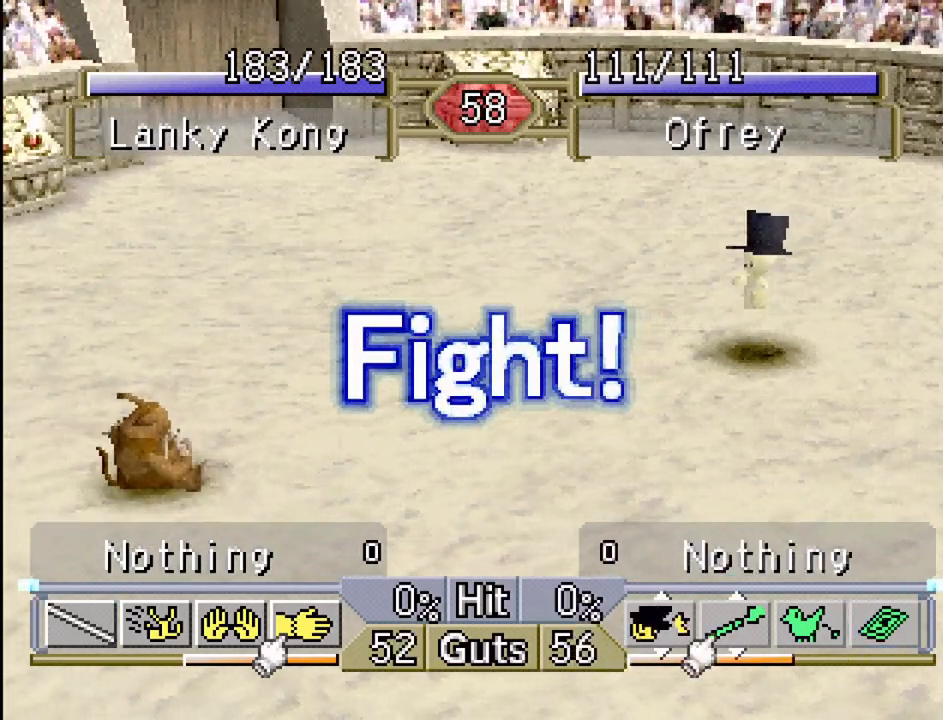
{"buttons": ["DPAD_LEFT"], "events": []}
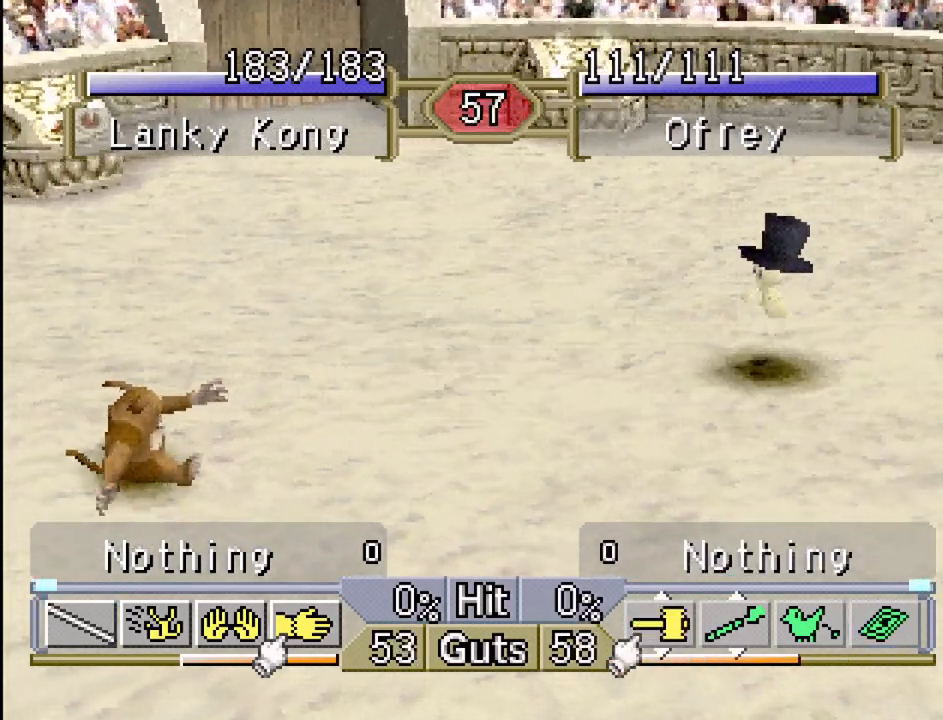
{"buttons": ["DPAD_RIGHT"], "events": [[350, "DPAD_LEFT", "up"], [367, "DPAD_RIGHT", "down"]]}
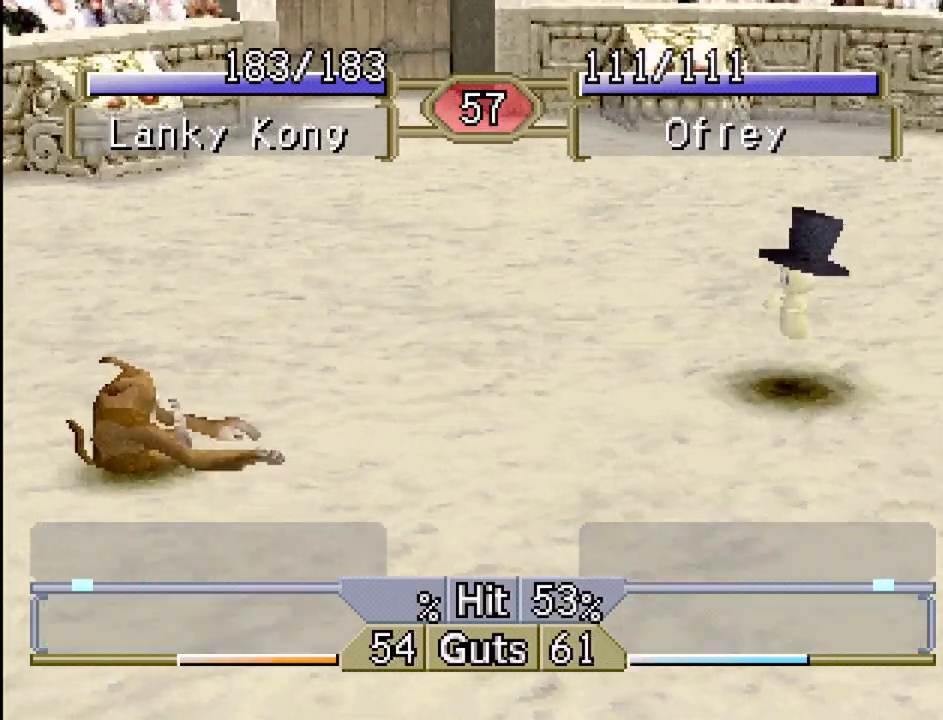
{"buttons": ["DPAD_LEFT"], "events": [[400, "DPAD_RIGHT", "up"], [483, "DPAD_LEFT", "down"]]}
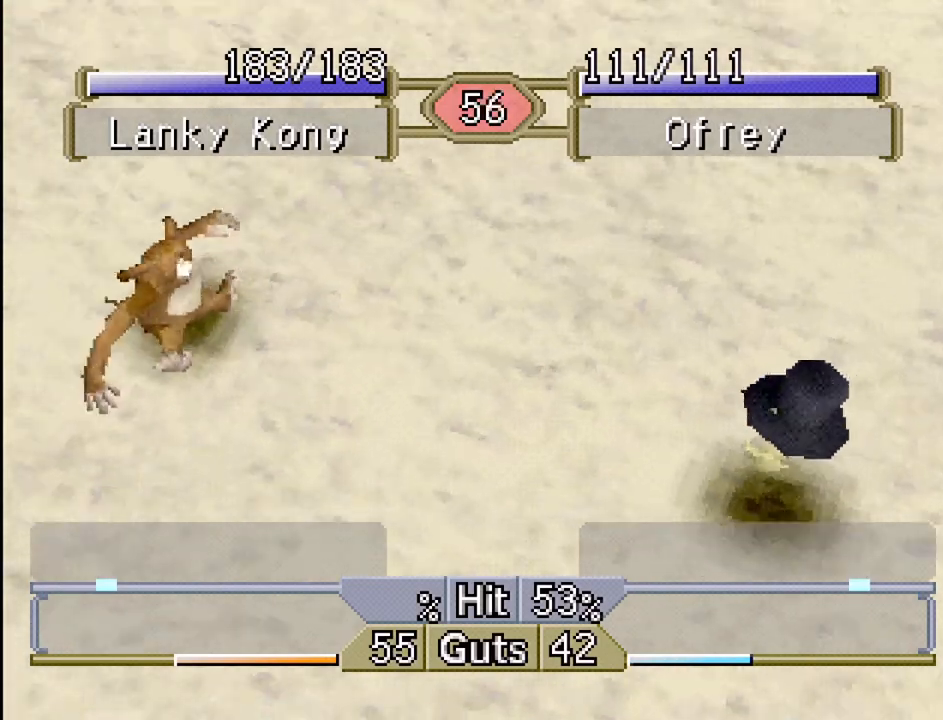
{"buttons": [], "events": [[300, "DPAD_LEFT", "up"]]}
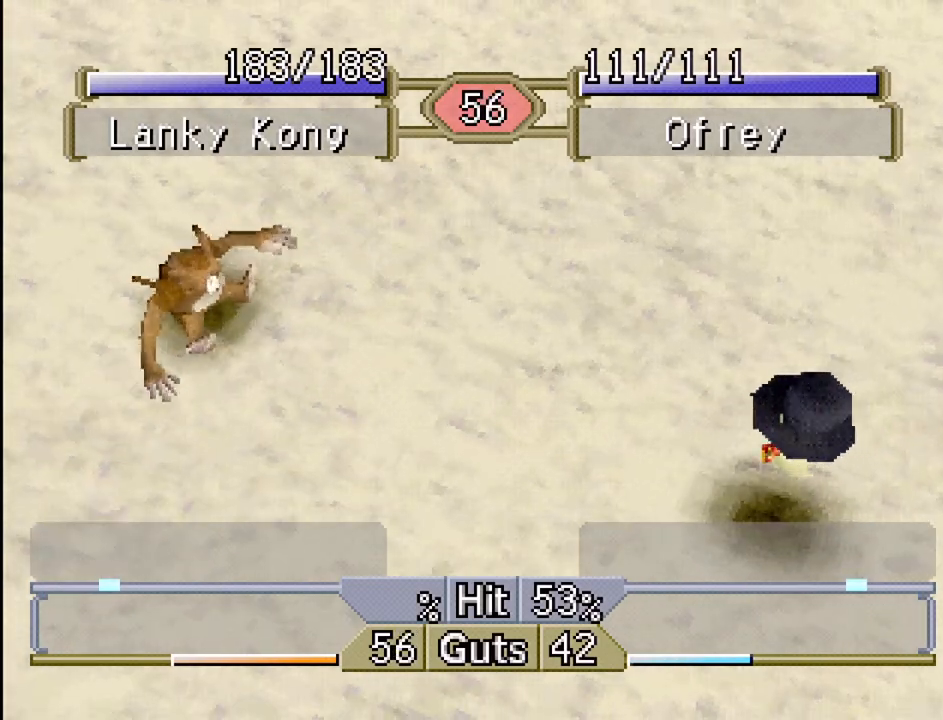
{"buttons": ["DPAD_LEFT"], "events": [[17, "DPAD_LEFT", "down"]]}
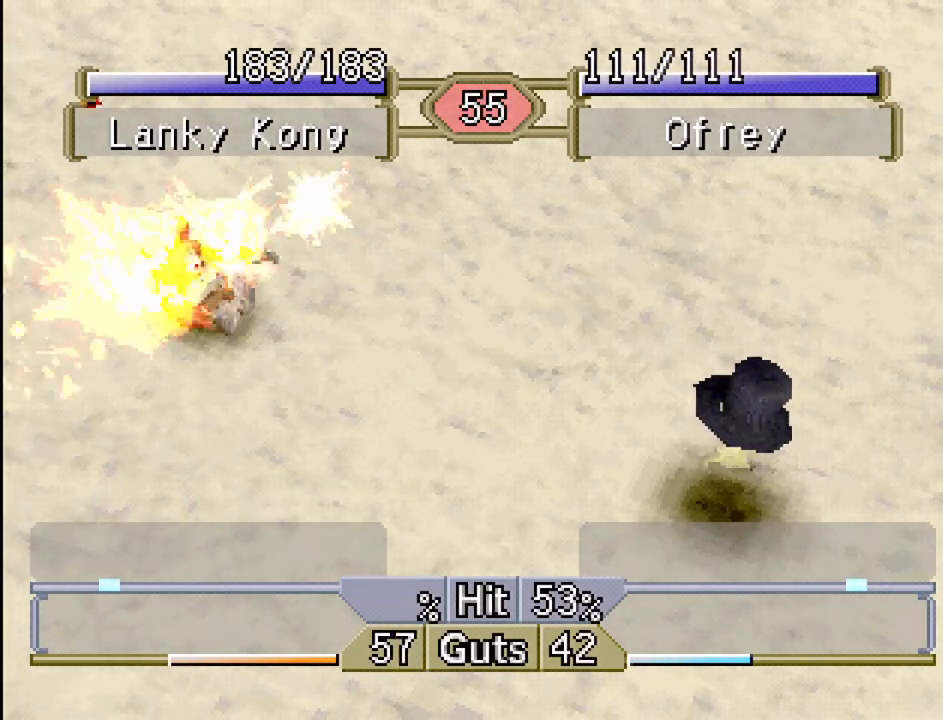
{"buttons": ["DPAD_LEFT"], "events": []}
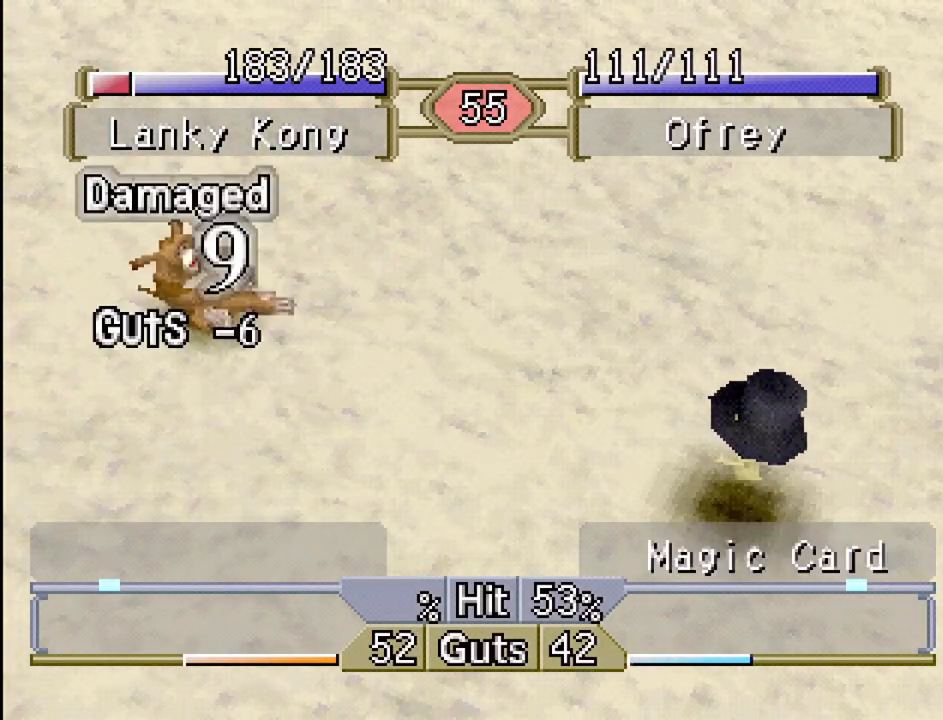
{"buttons": ["DPAD_LEFT"], "events": [[33, "DPAD_LEFT", "up"], [283, "DPAD_LEFT", "down"]]}
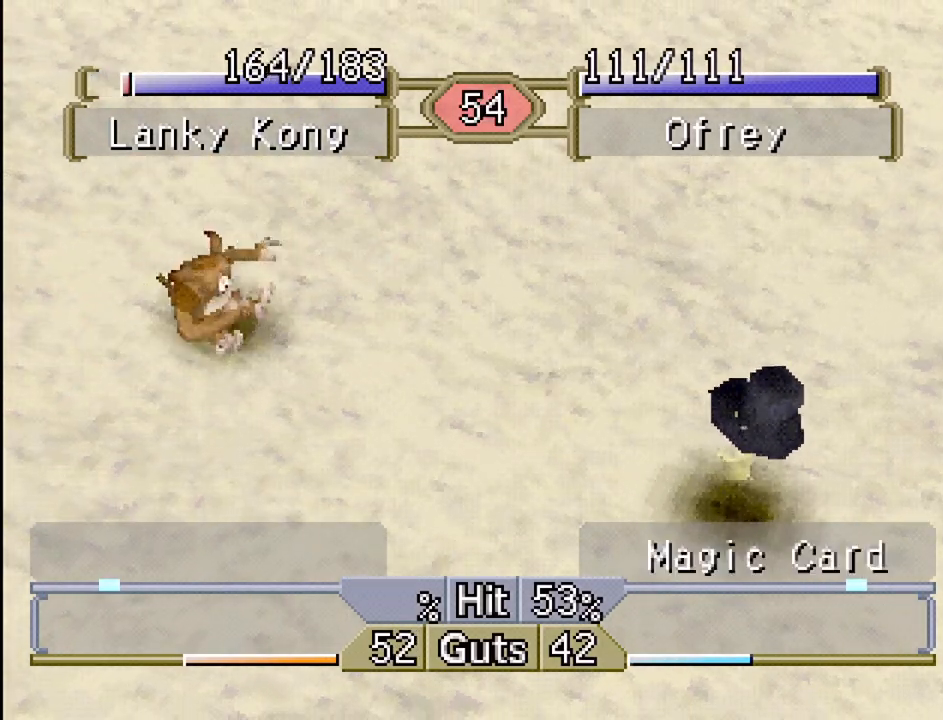
{"buttons": ["DPAD_RIGHT"], "events": [[100, "DPAD_LEFT", "up"], [167, "DPAD_RIGHT", "down"]]}
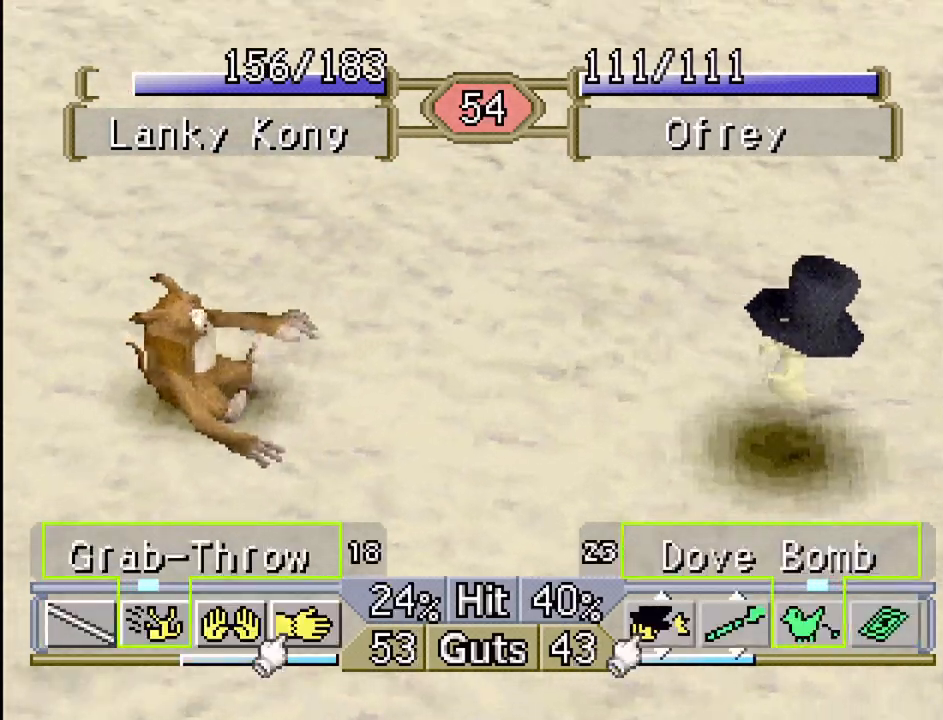
{"buttons": ["CROSS", "DPAD_RIGHT"], "events": [[483, "CROSS", "down"]]}
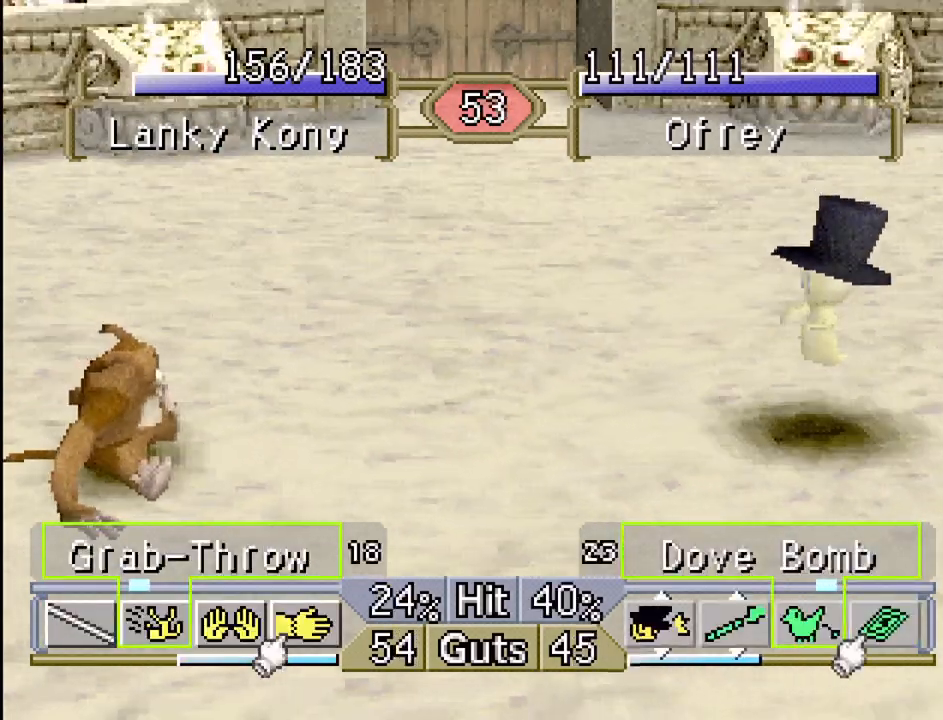
{"buttons": [], "events": [[83, "CROSS", "up"], [267, "DPAD_RIGHT", "up"]]}
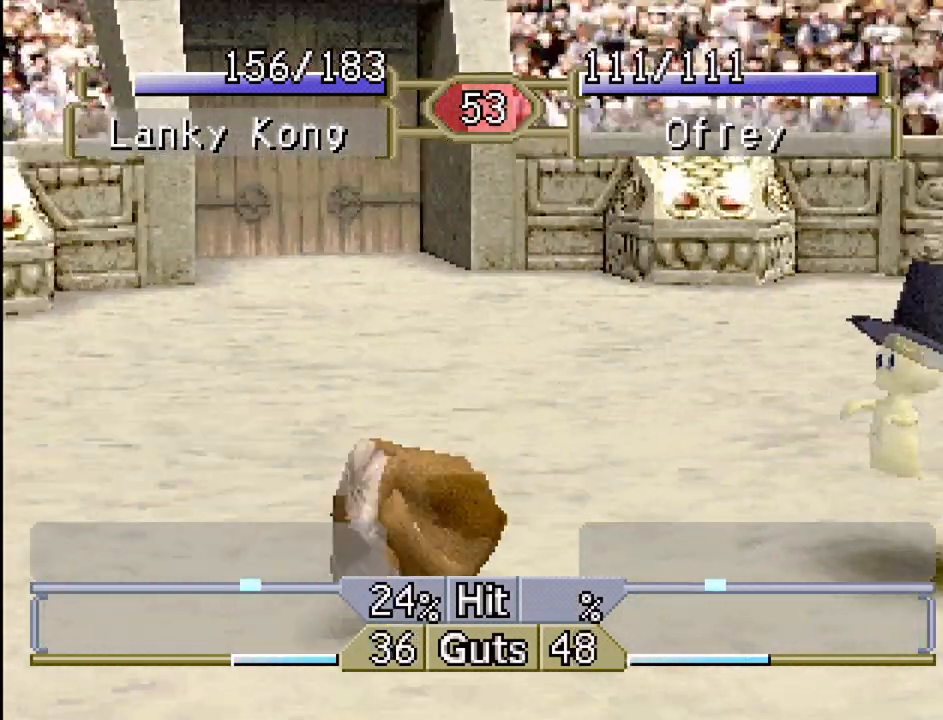
{"buttons": [], "events": []}
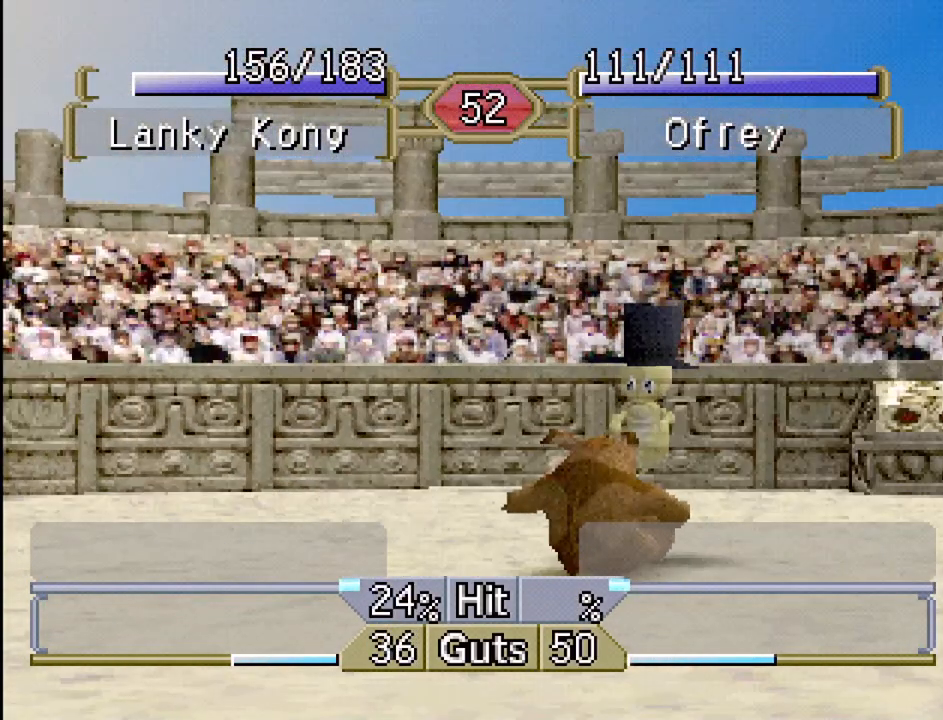
{"buttons": [], "events": [[167, "DPAD_LEFT", "down"], [267, "DPAD_LEFT", "up"]]}
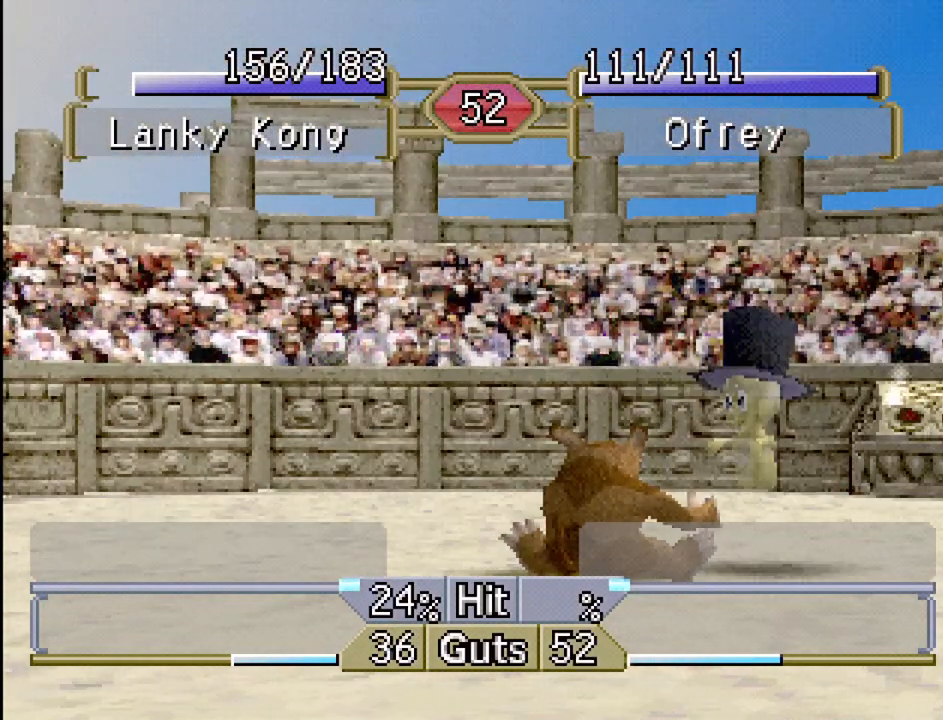
{"buttons": ["DPAD_RIGHT"], "events": [[500, "DPAD_RIGHT", "down"]]}
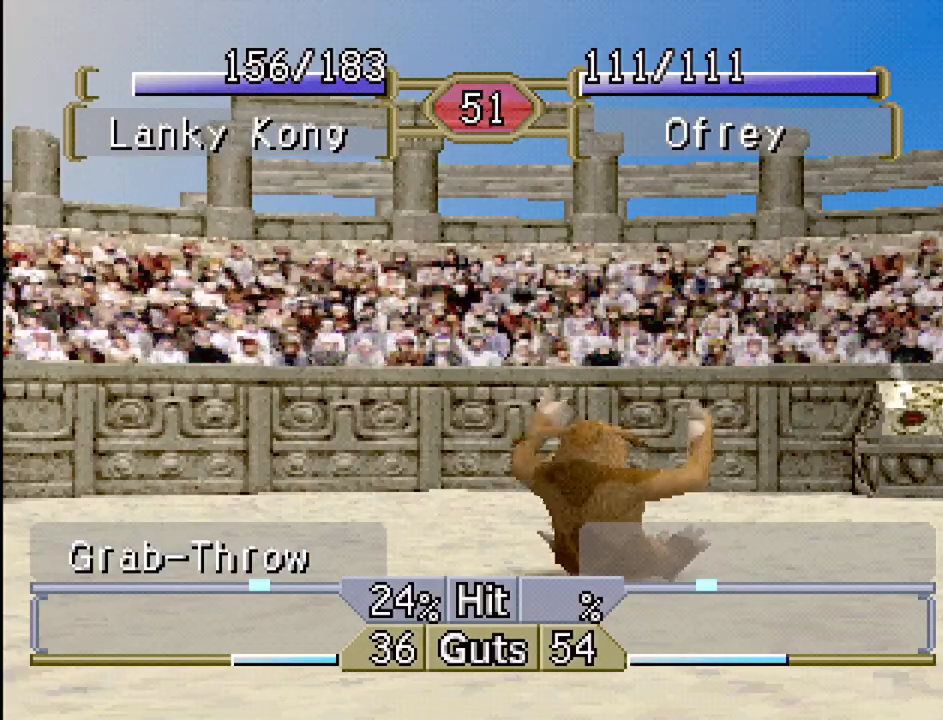
{"buttons": ["DPAD_RIGHT"], "events": []}
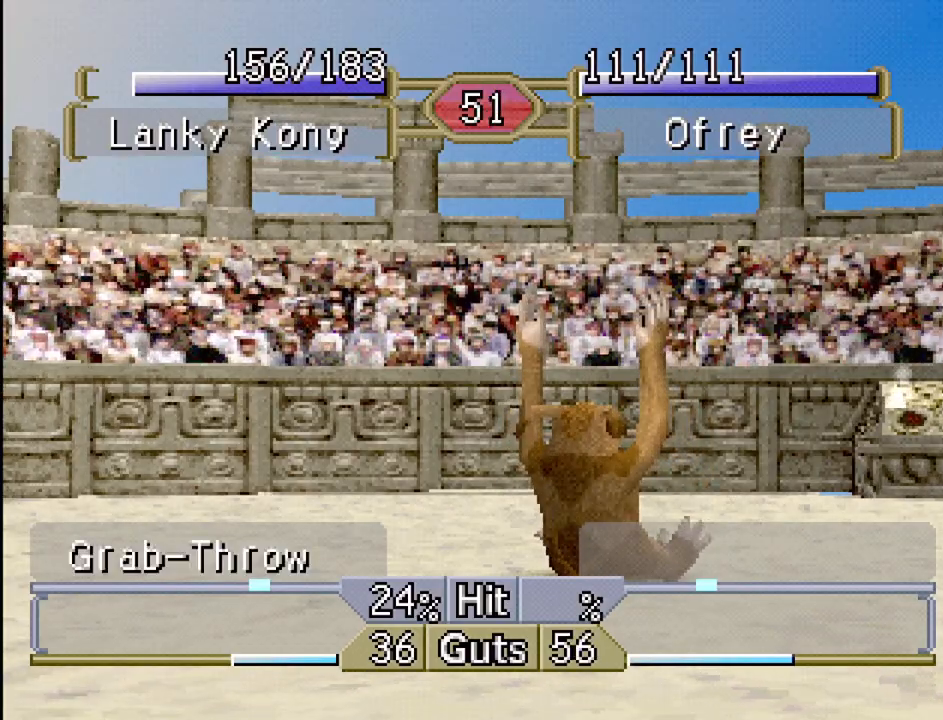
{"buttons": [], "events": [[50, "DPAD_RIGHT", "up"]]}
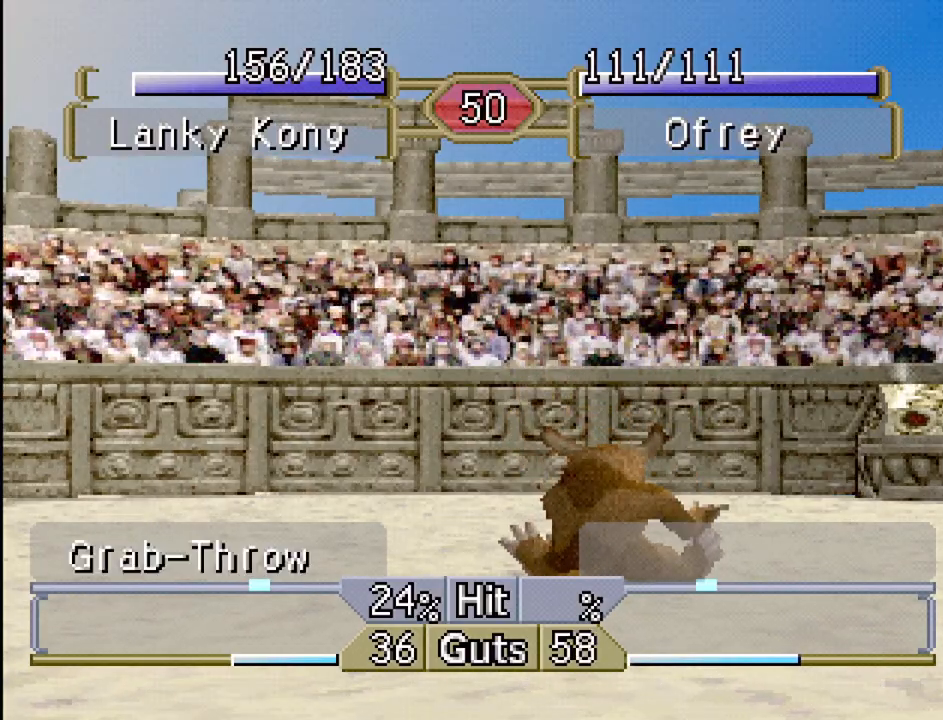
{"buttons": [], "events": []}
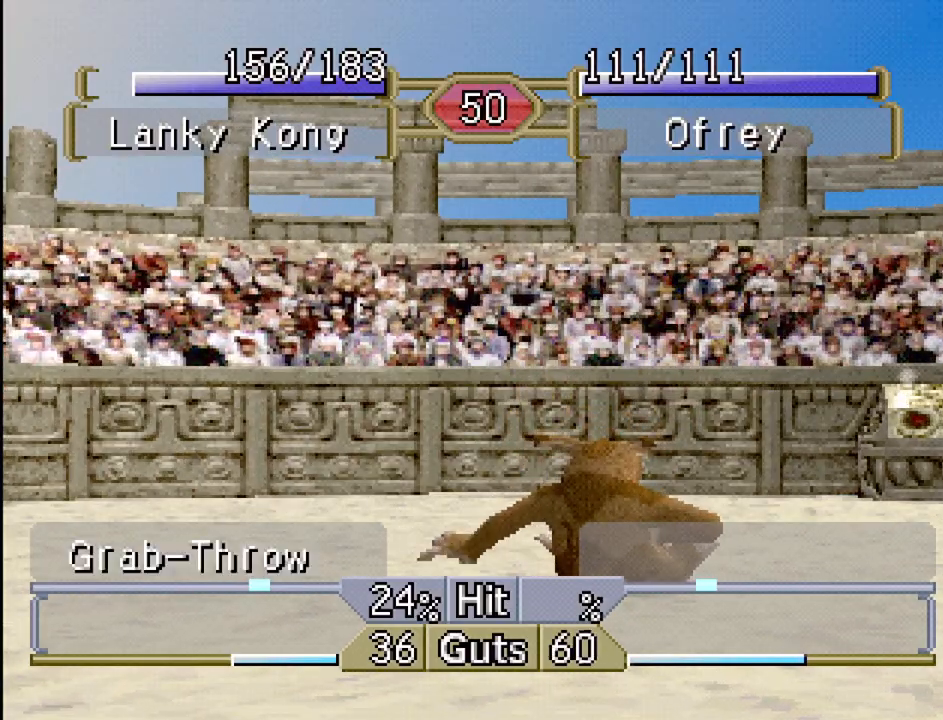
{"buttons": ["DPAD_RIGHT"], "events": [[50, "DPAD_RIGHT", "down"]]}
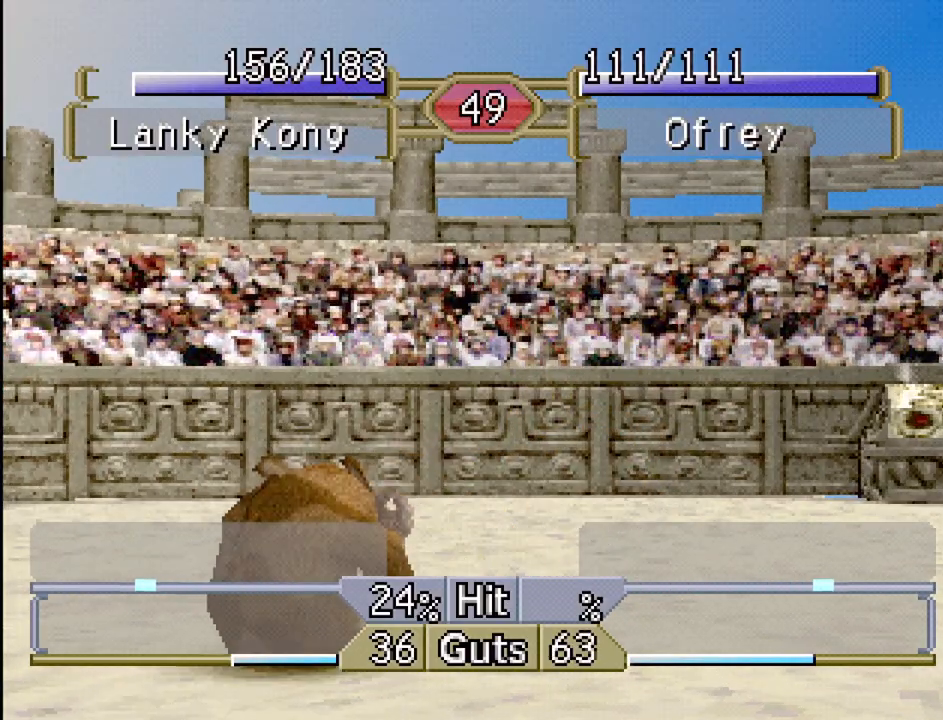
{"buttons": ["DPAD_RIGHT"], "events": []}